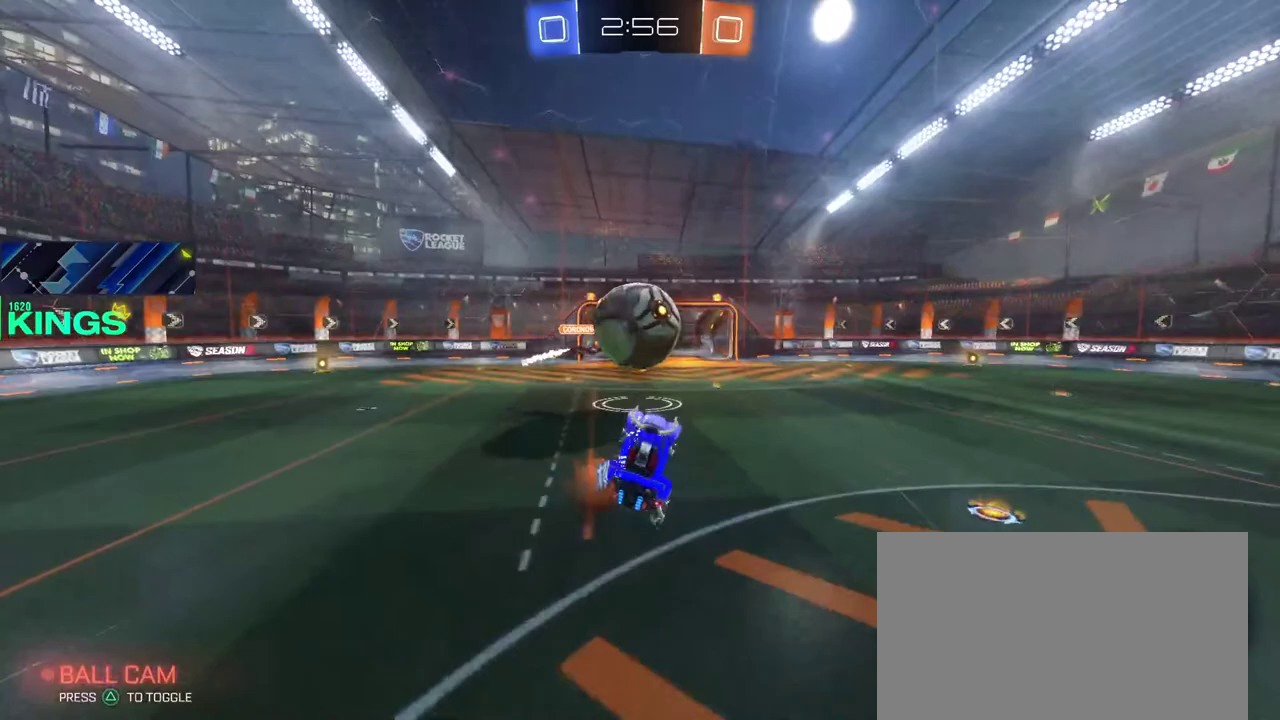
Gameplay with a controller (PlayStation layout); each line is a JSON object with the inputs held at the frame after it. "events" lists button and stick changes between this image and that frame as [ms after this image, input, new state], when the widget could be followed in between. This document gives stick clicks only as held states, not as events.
{"buttons": ["R2"], "left_stick": "center", "right_stick": "center", "events": [[67, "CROSS", "up"], [100, "CIRCLE", "up"], [317, "left_stick", "center"]]}
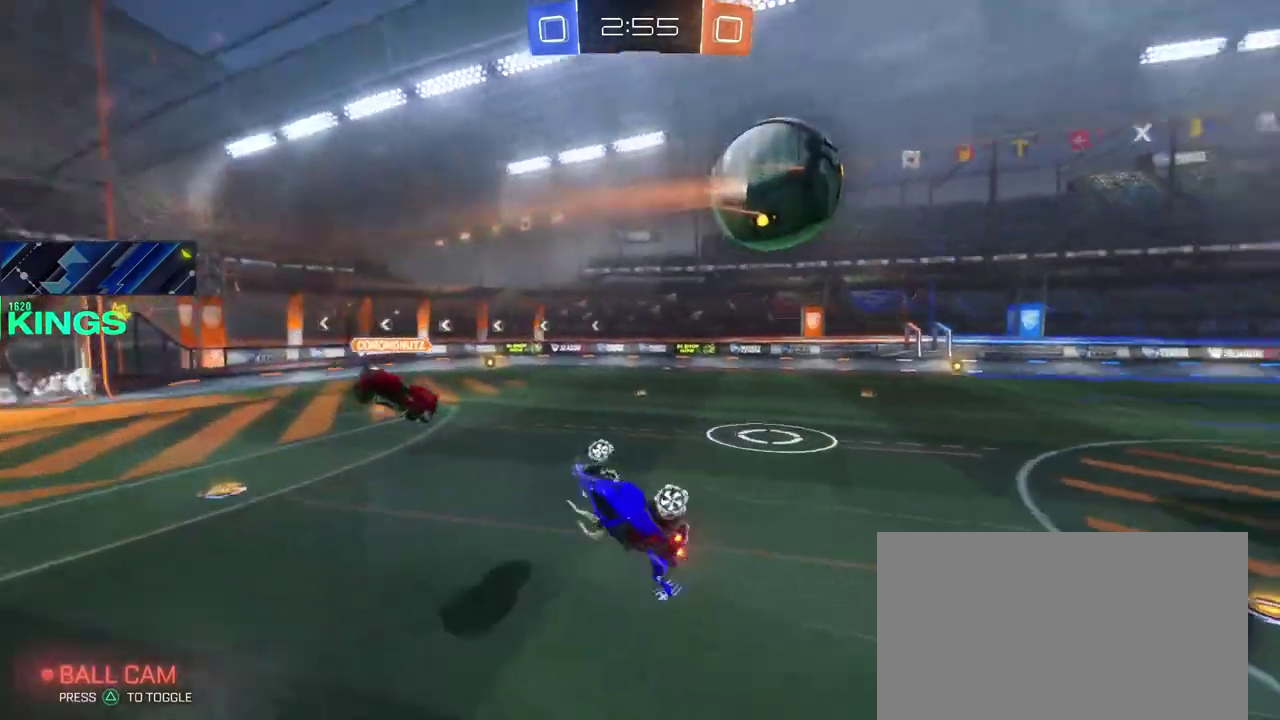
{"buttons": ["R2"], "left_stick": "center", "right_stick": "center", "events": [[250, "left_stick", "right"], [300, "left_stick", "center"]]}
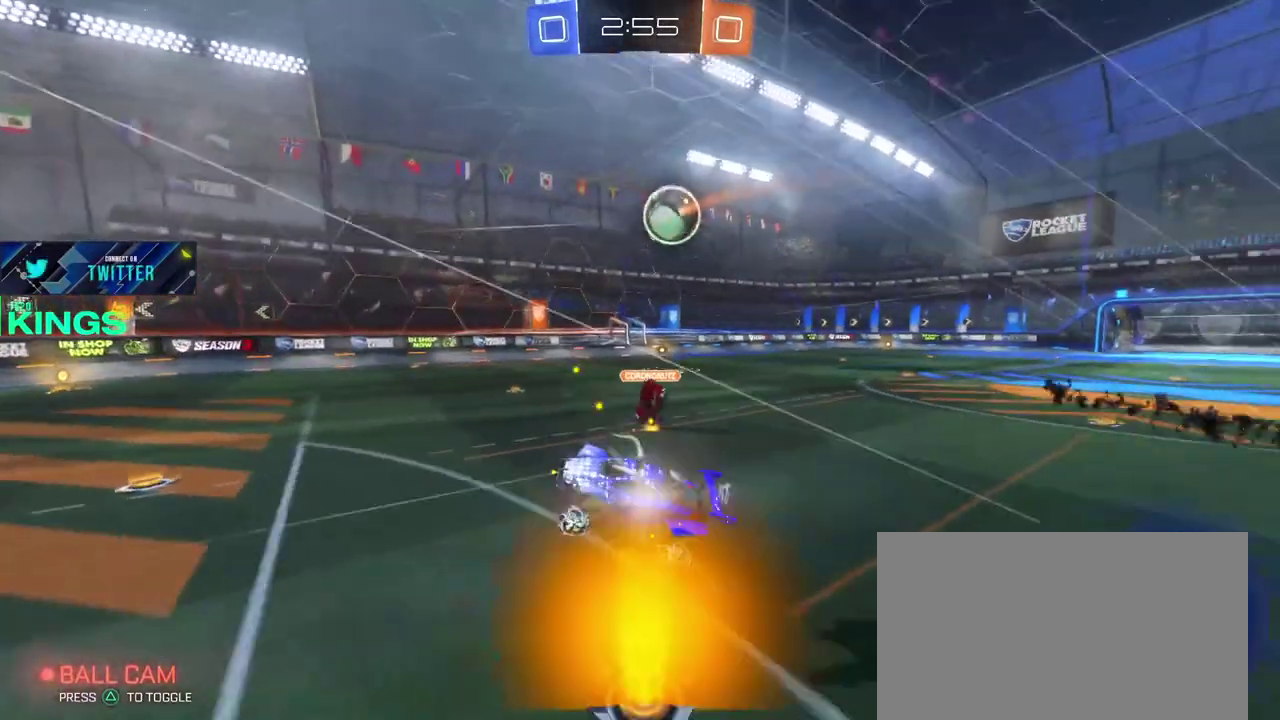
{"buttons": ["R2"], "left_stick": "right", "right_stick": "center", "events": [[67, "left_stick", "right"]]}
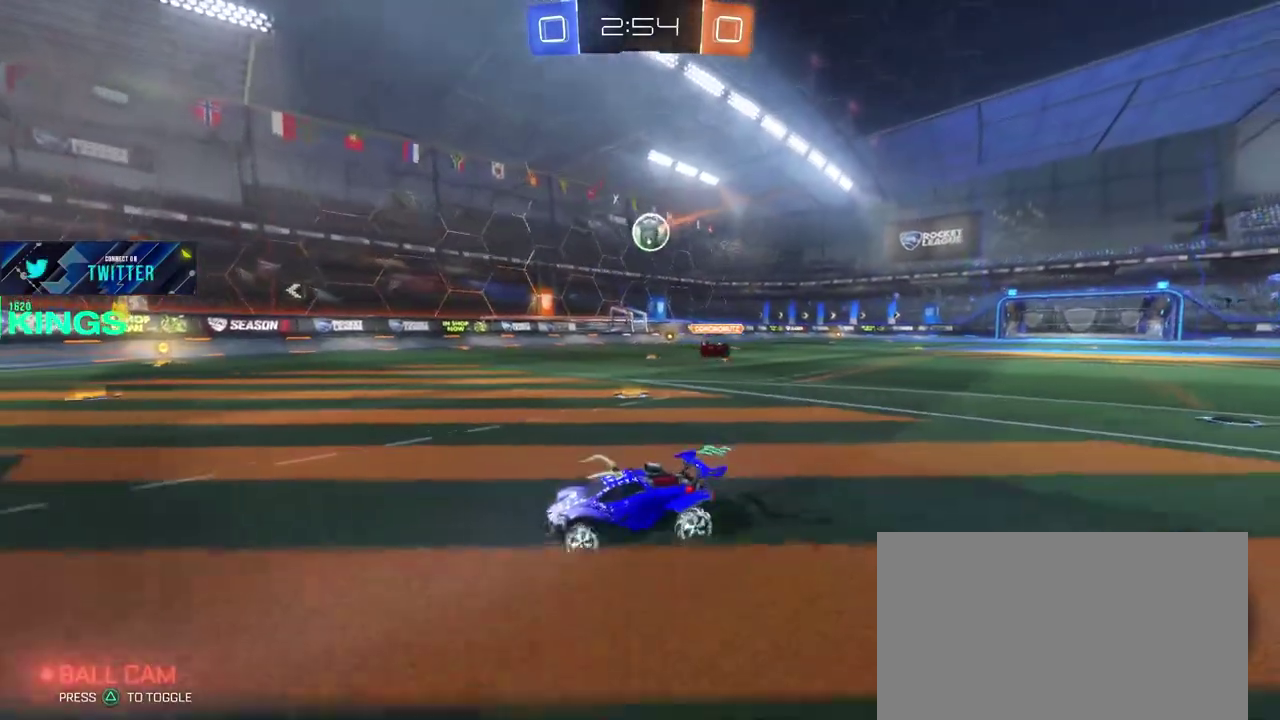
{"buttons": ["R2"], "left_stick": "right", "right_stick": "center", "events": []}
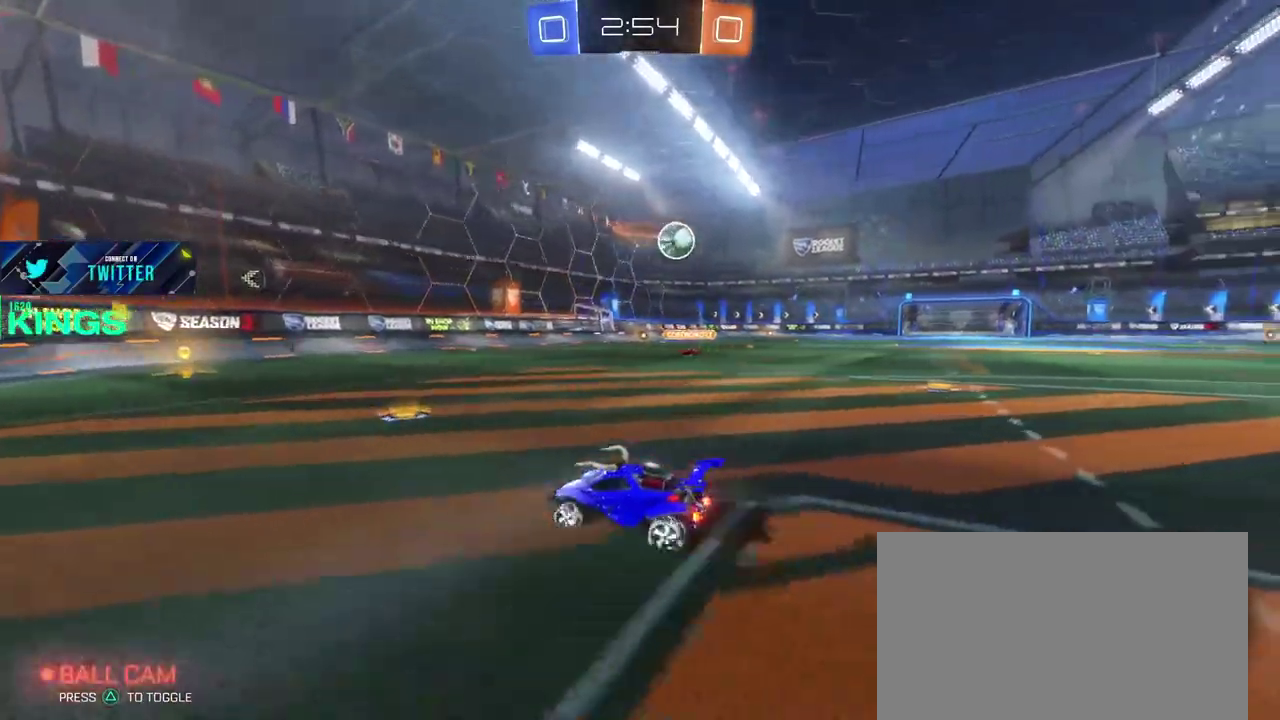
{"buttons": ["R2"], "left_stick": "center", "right_stick": "center", "events": [[200, "left_stick", "center"]]}
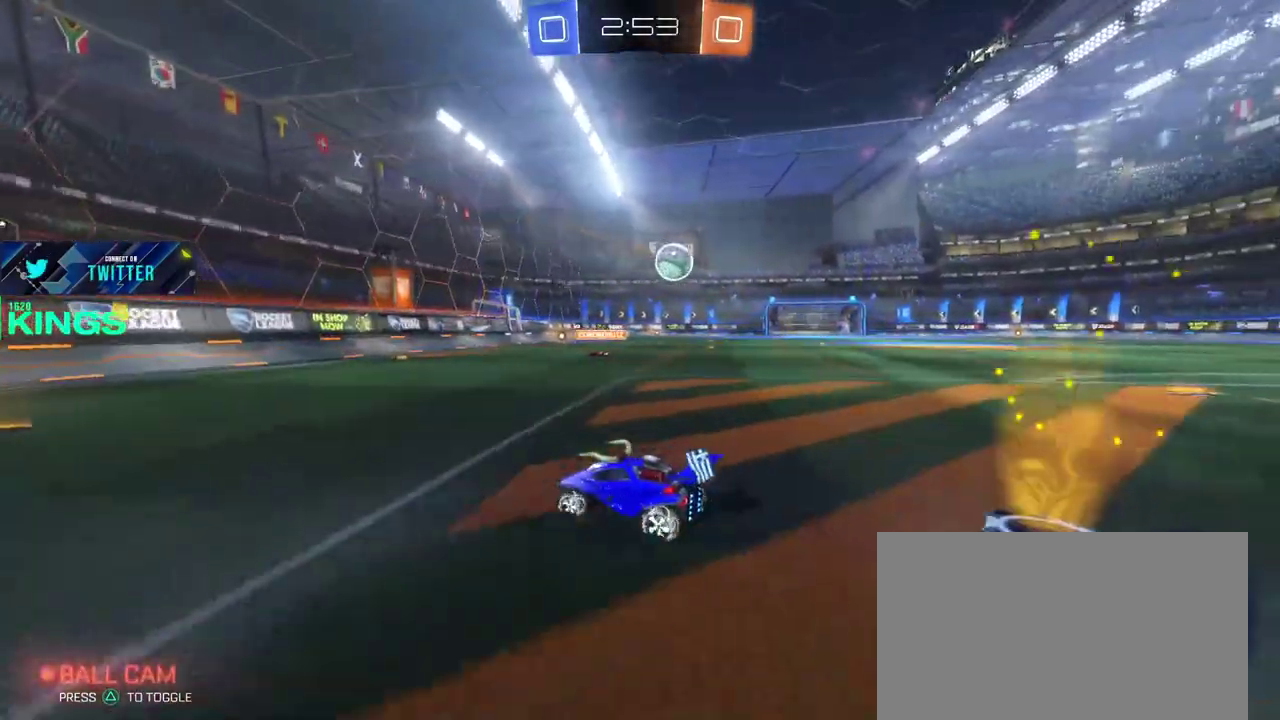
{"buttons": ["R2"], "left_stick": "right", "right_stick": "center", "events": [[167, "left_stick", "left"], [367, "left_stick", "right"]]}
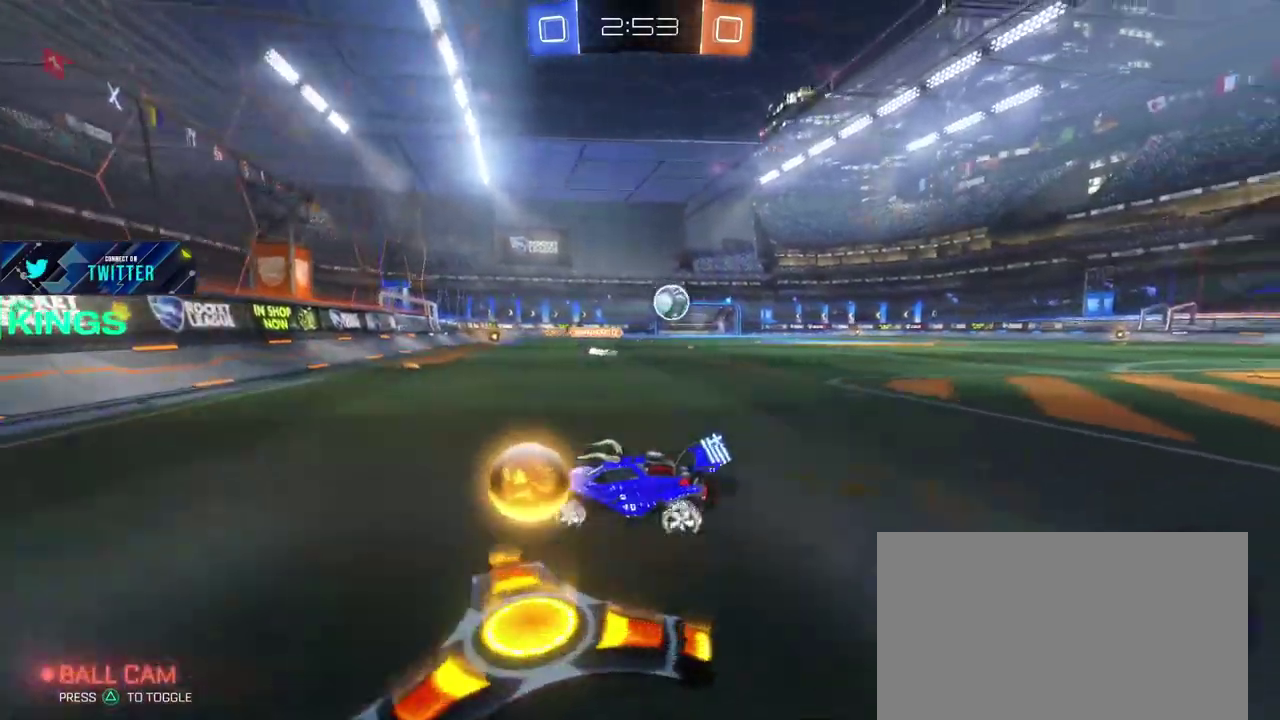
{"buttons": ["CIRCLE", "R2"], "left_stick": "right", "right_stick": "center", "events": [[117, "CIRCLE", "down"]]}
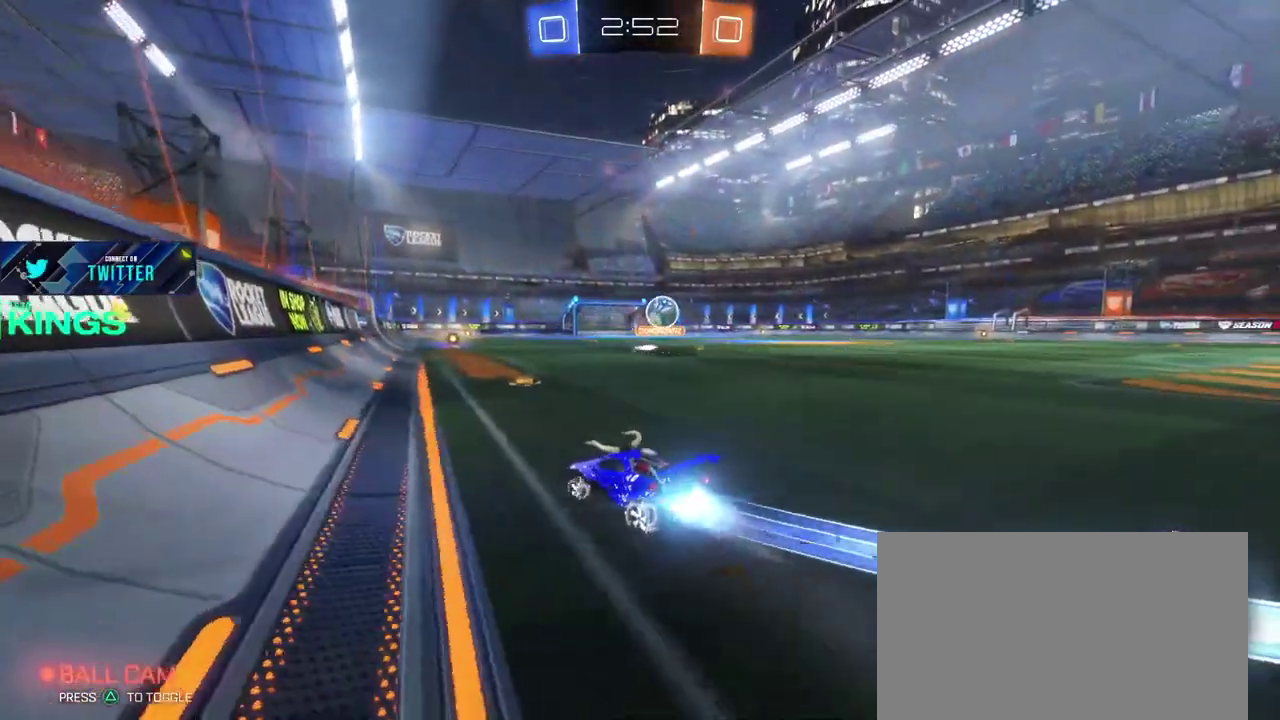
{"buttons": ["R2"], "left_stick": "up", "right_stick": "center", "events": [[183, "CIRCLE", "up"], [350, "left_stick", "up"], [383, "CROSS", "down"], [433, "CROSS", "up"]]}
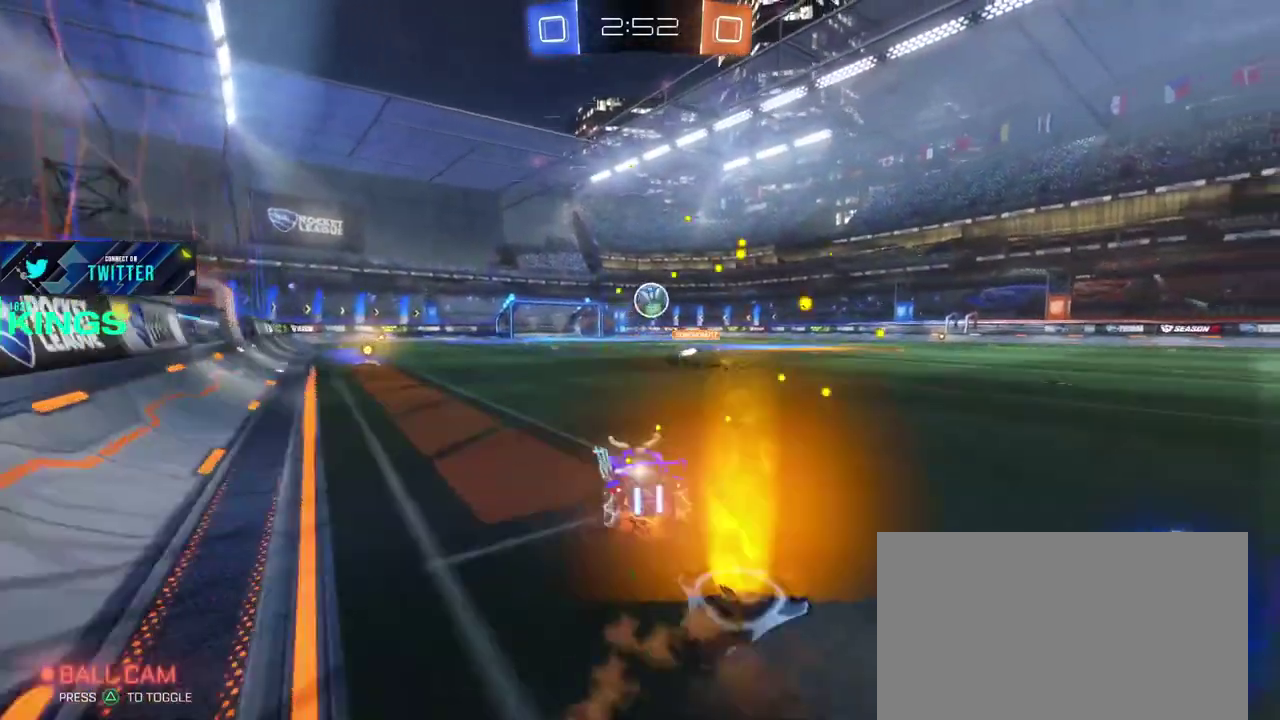
{"buttons": ["R2"], "left_stick": "center", "right_stick": "center", "events": [[17, "CROSS", "down"], [67, "CROSS", "up"], [217, "left_stick", "center"]]}
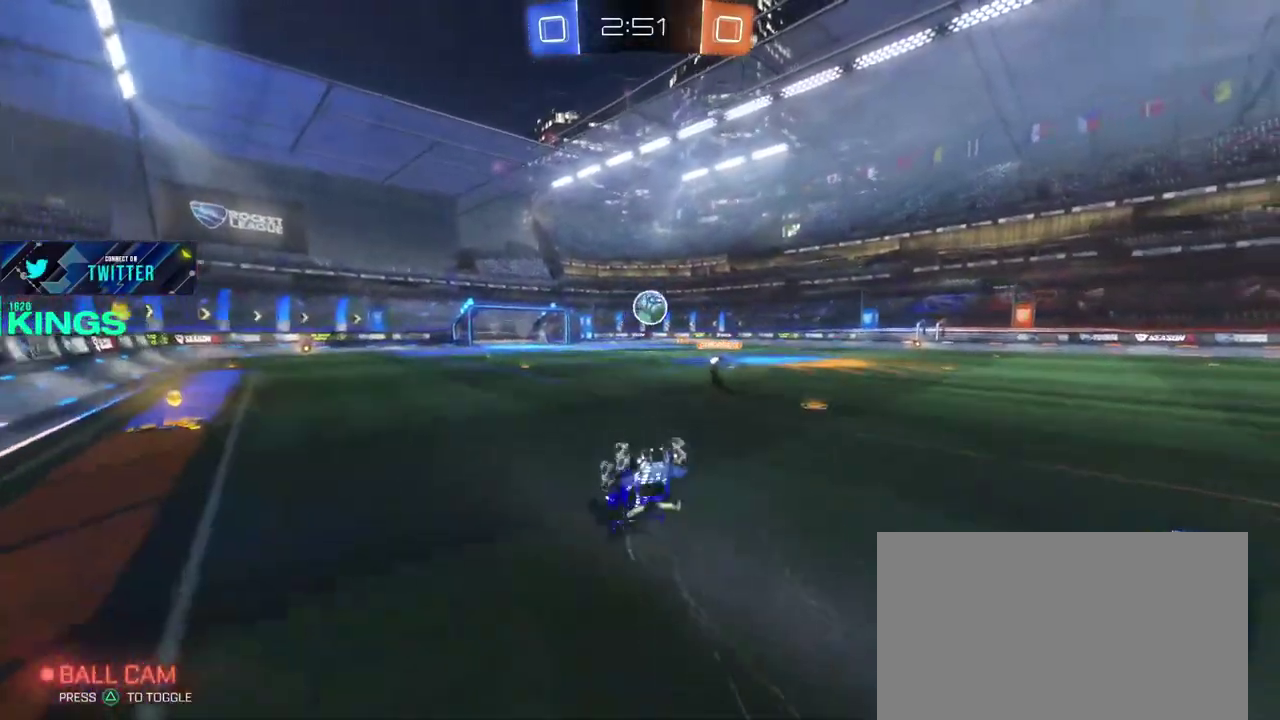
{"buttons": ["R2"], "left_stick": "center", "right_stick": "center", "events": []}
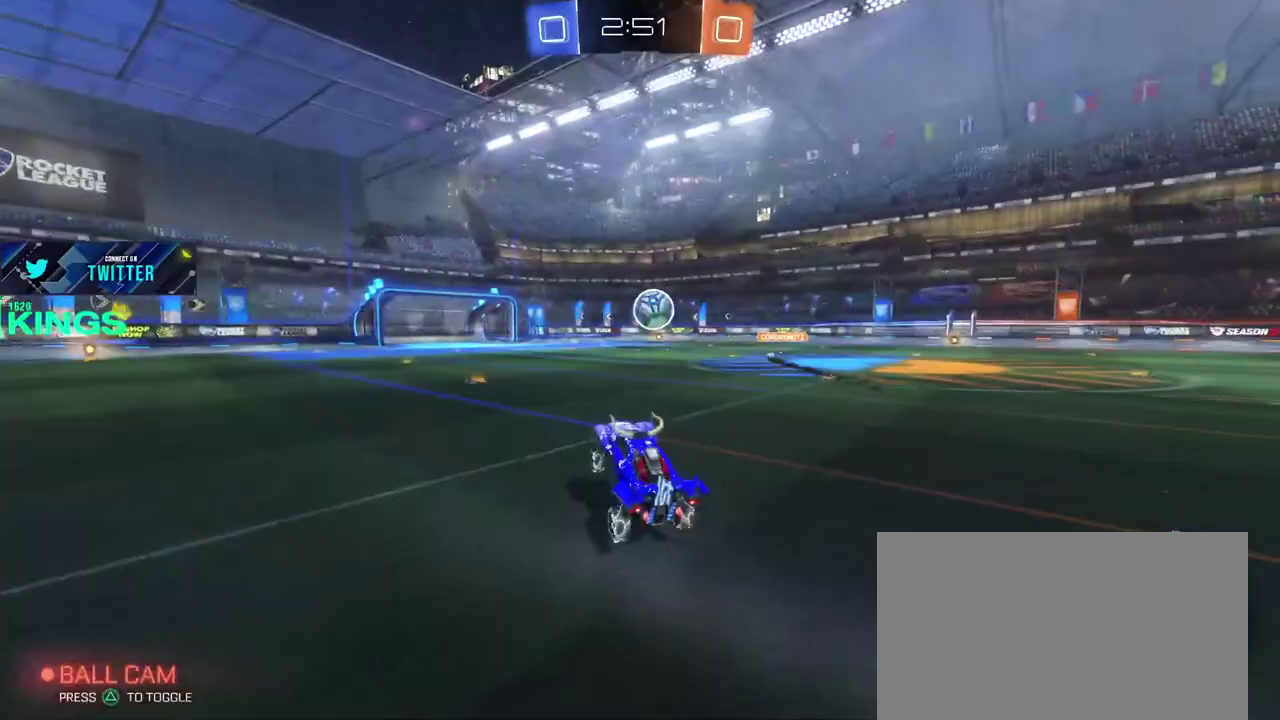
{"buttons": ["R2"], "left_stick": "left", "right_stick": "center", "events": [[467, "left_stick", "left"]]}
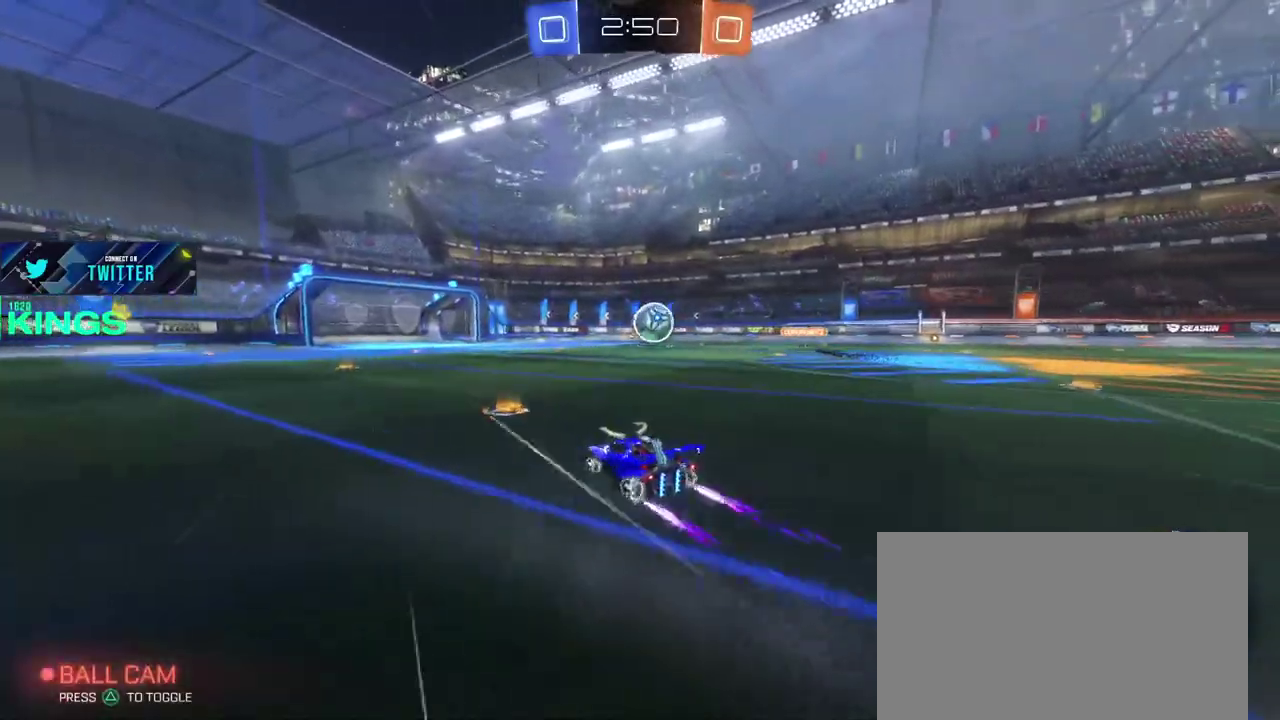
{"buttons": ["R2"], "left_stick": "center", "right_stick": "center", "events": [[133, "left_stick", "center"]]}
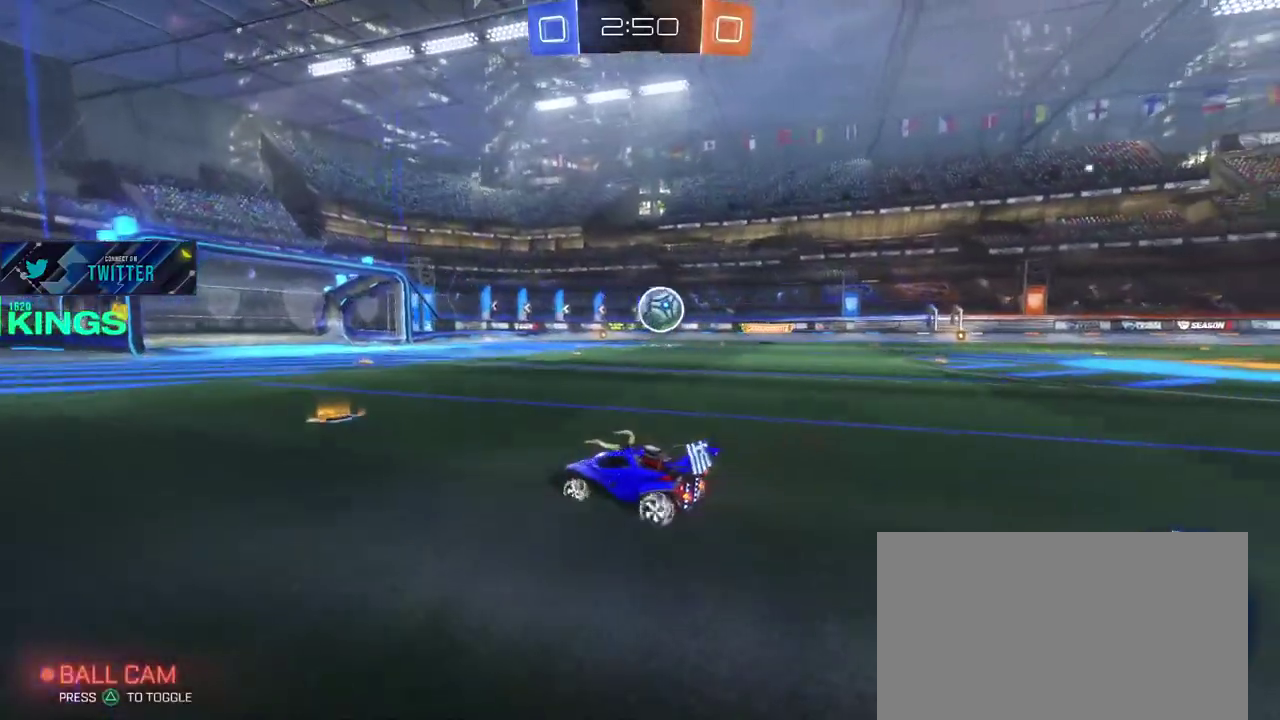
{"buttons": ["R2"], "left_stick": "center", "right_stick": "center", "events": []}
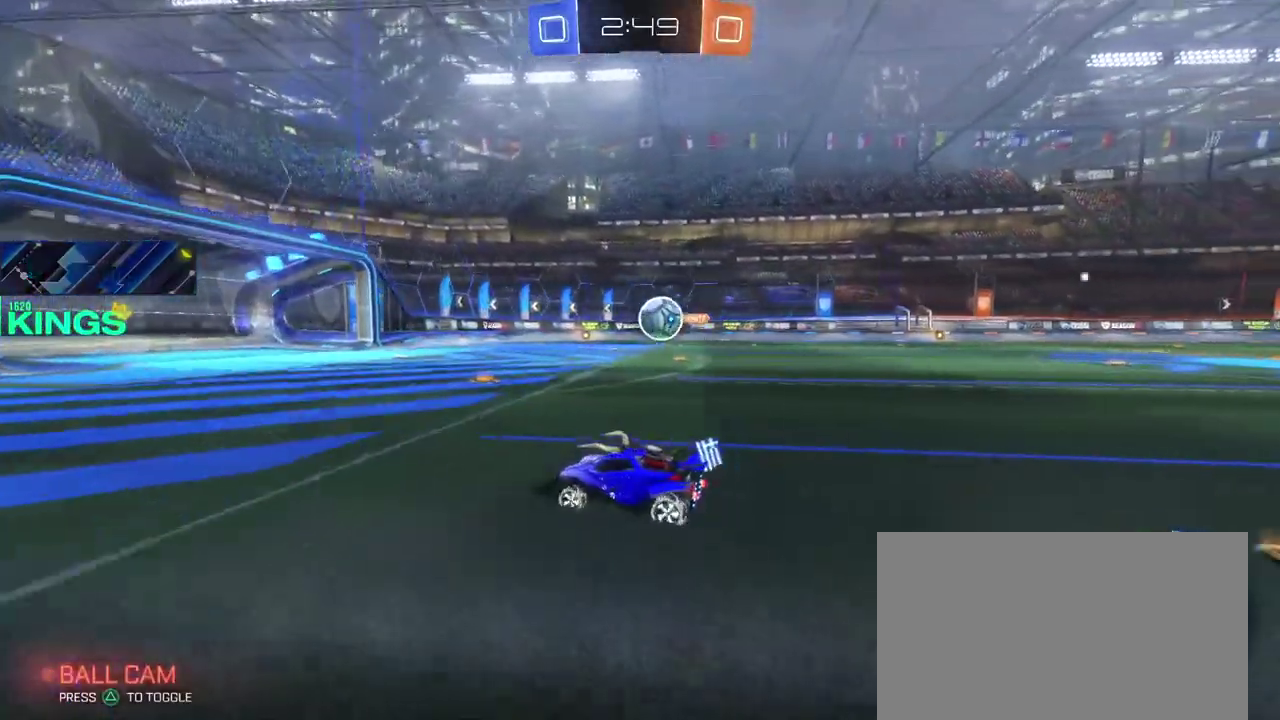
{"buttons": ["R2"], "left_stick": "right", "right_stick": "center", "events": [[417, "left_stick", "right"]]}
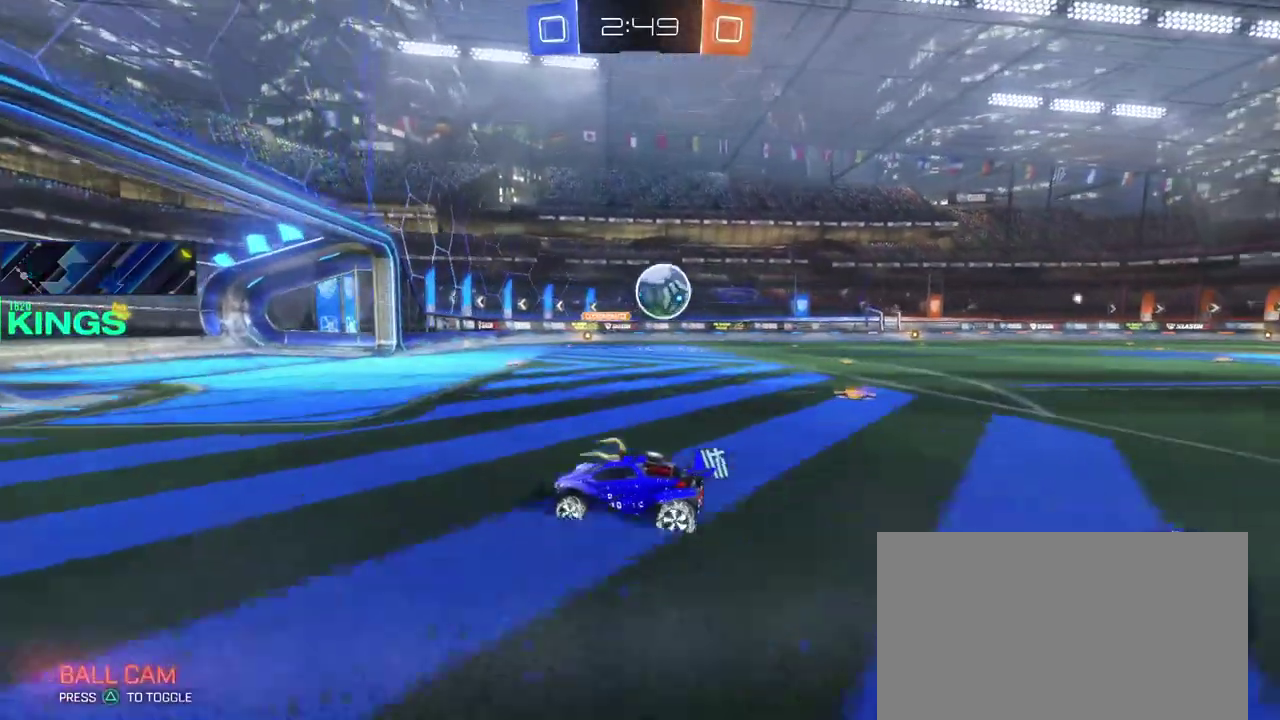
{"buttons": ["R2"], "left_stick": "left", "right_stick": "center", "events": [[17, "L2", "down"], [17, "R2", "up"], [83, "left_stick", "down-right"], [150, "left_stick", "center"], [233, "left_stick", "left"], [333, "L2", "up"], [350, "R2", "down"]]}
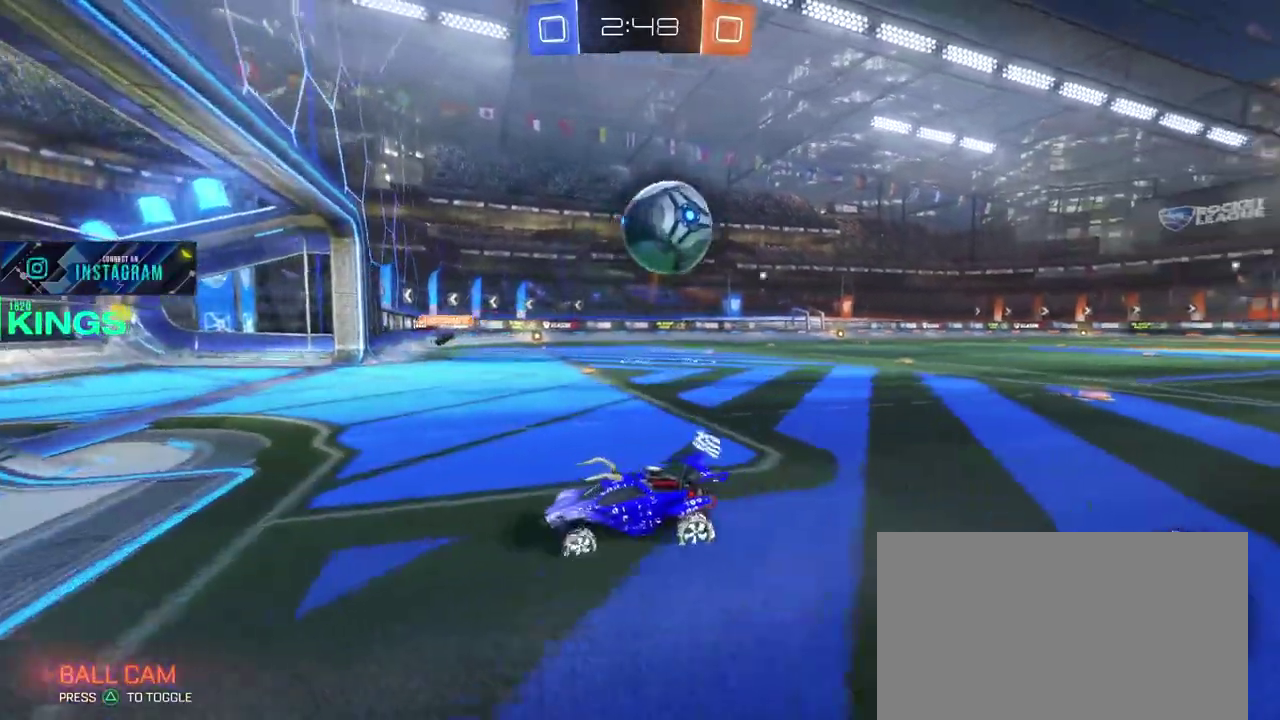
{"buttons": ["R2"], "left_stick": "left", "right_stick": "center", "events": [[367, "left_stick", "center"], [500, "left_stick", "left"]]}
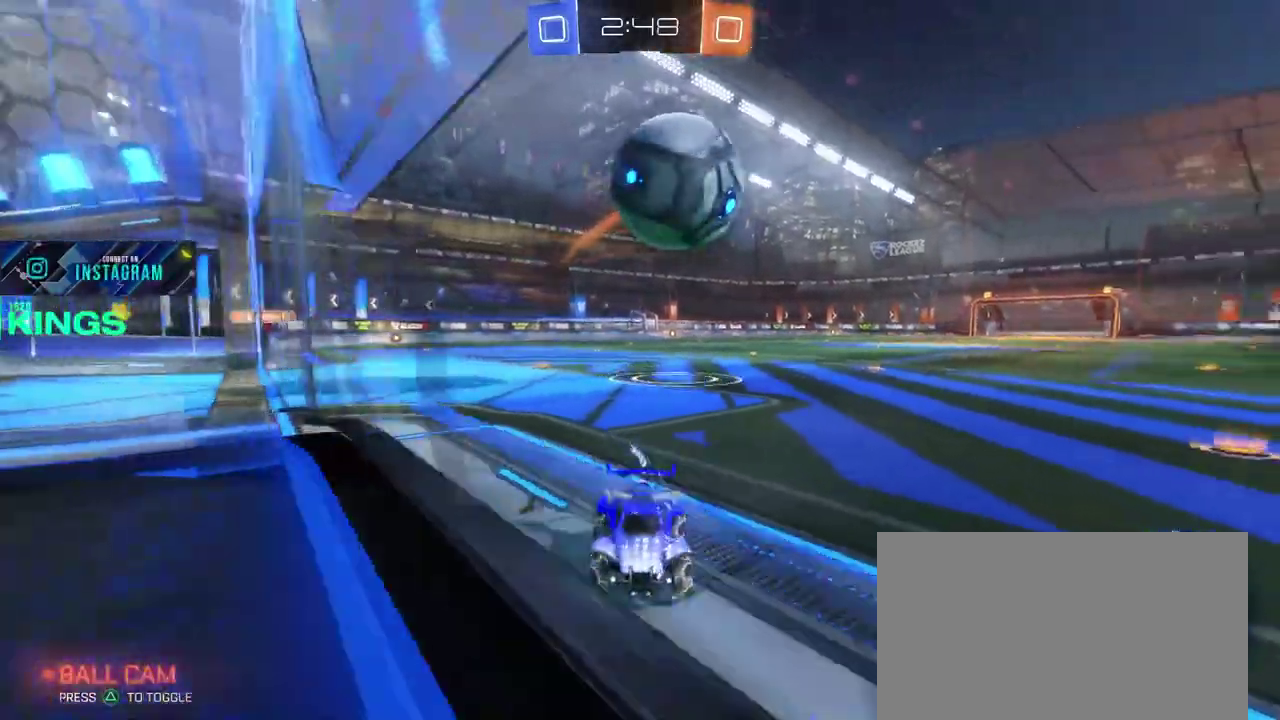
{"buttons": ["CIRCLE", "R2"], "left_stick": "center", "right_stick": "center", "events": [[100, "left_stick", "center"], [250, "left_stick", "left"], [317, "CIRCLE", "down"], [467, "left_stick", "center"]]}
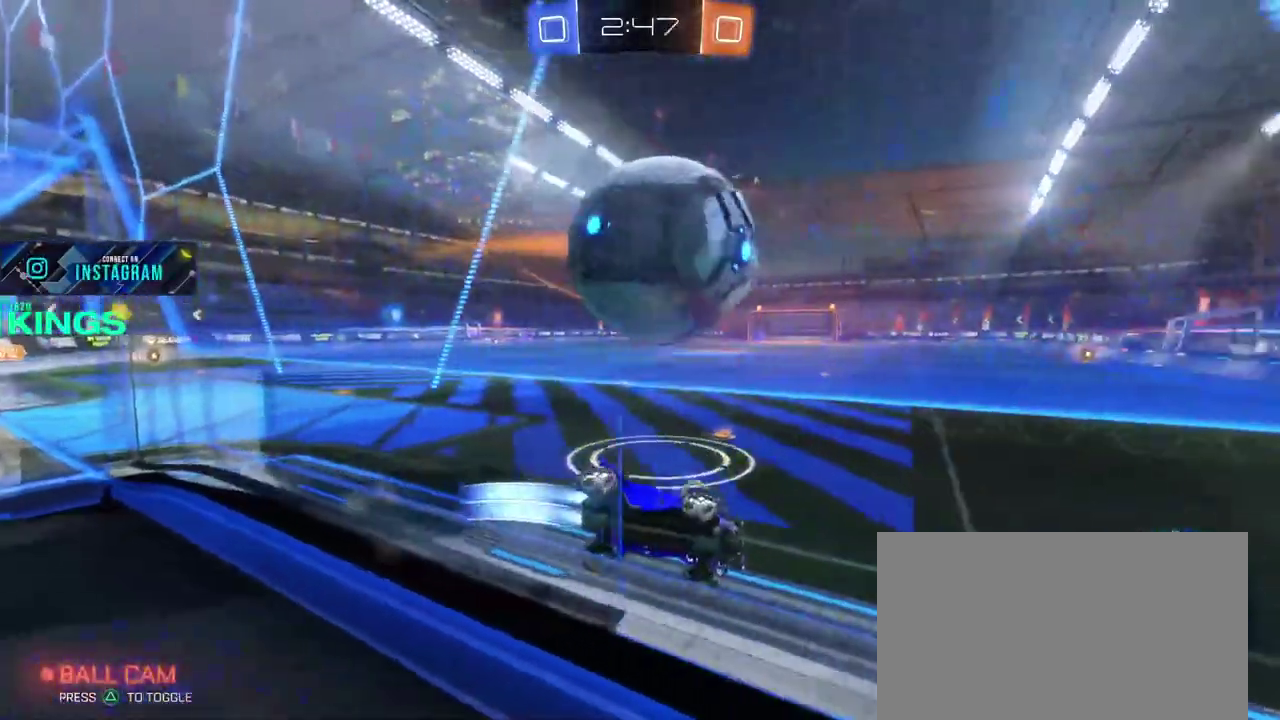
{"buttons": ["R2"], "left_stick": "center", "right_stick": "center", "events": [[83, "left_stick", "left"], [250, "CIRCLE", "up"], [250, "left_stick", "right"], [300, "L2", "down"], [300, "R2", "up"], [433, "L2", "up"], [467, "left_stick", "center"], [500, "R2", "down"]]}
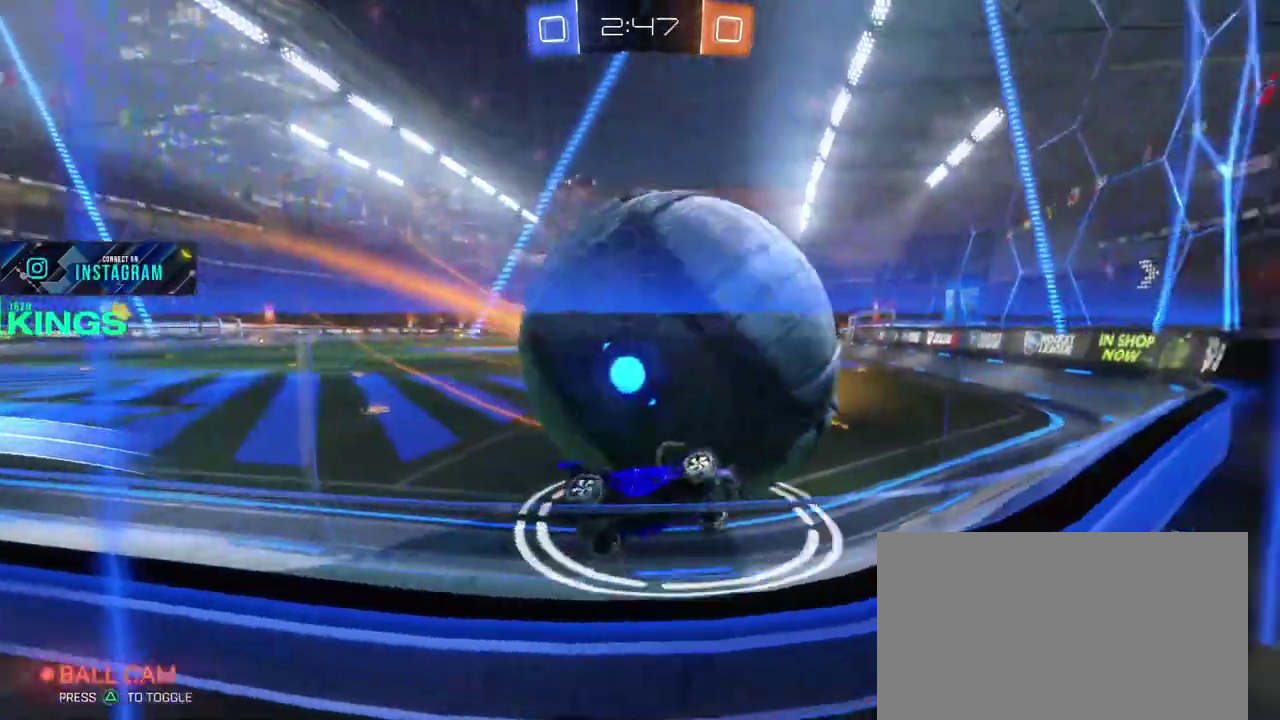
{"buttons": ["R2"], "left_stick": "up-left", "right_stick": "center", "events": [[500, "left_stick", "up-left"]]}
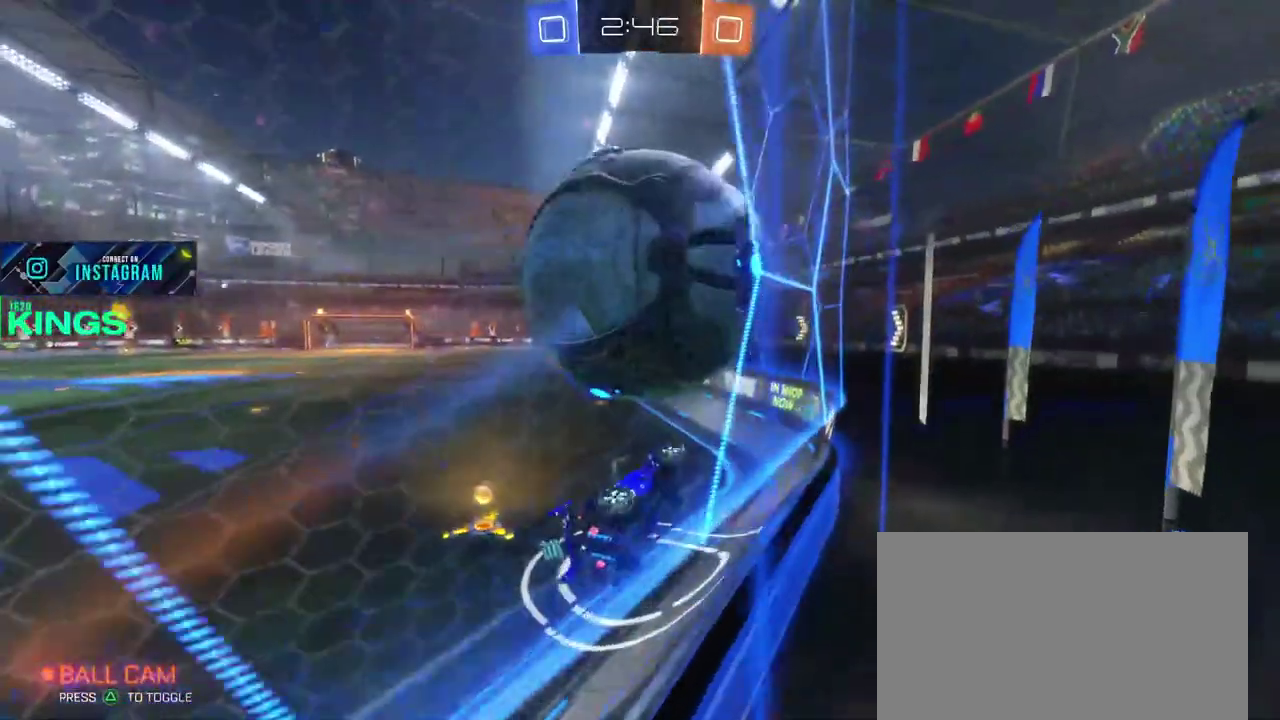
{"buttons": ["R2"], "left_stick": "center", "right_stick": "center", "events": [[67, "left_stick", "center"], [300, "left_stick", "right"], [417, "left_stick", "center"]]}
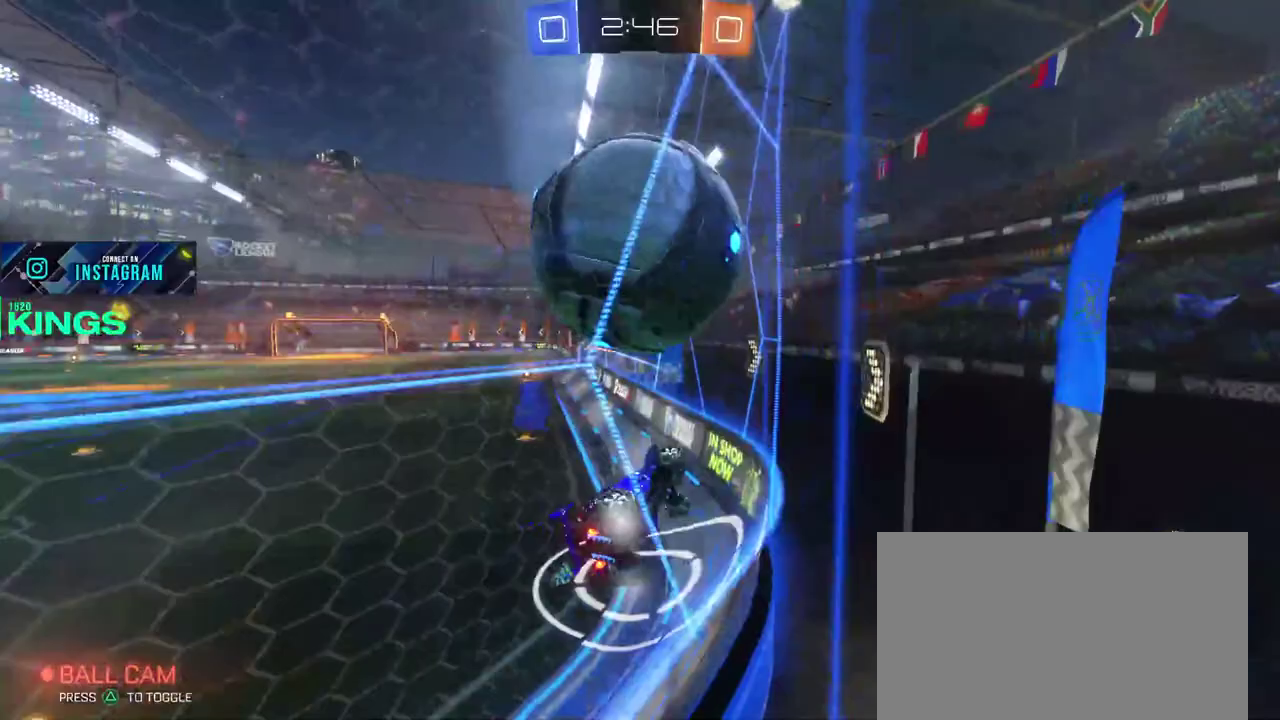
{"buttons": ["R2"], "left_stick": "left", "right_stick": "center", "events": [[267, "left_stick", "left"]]}
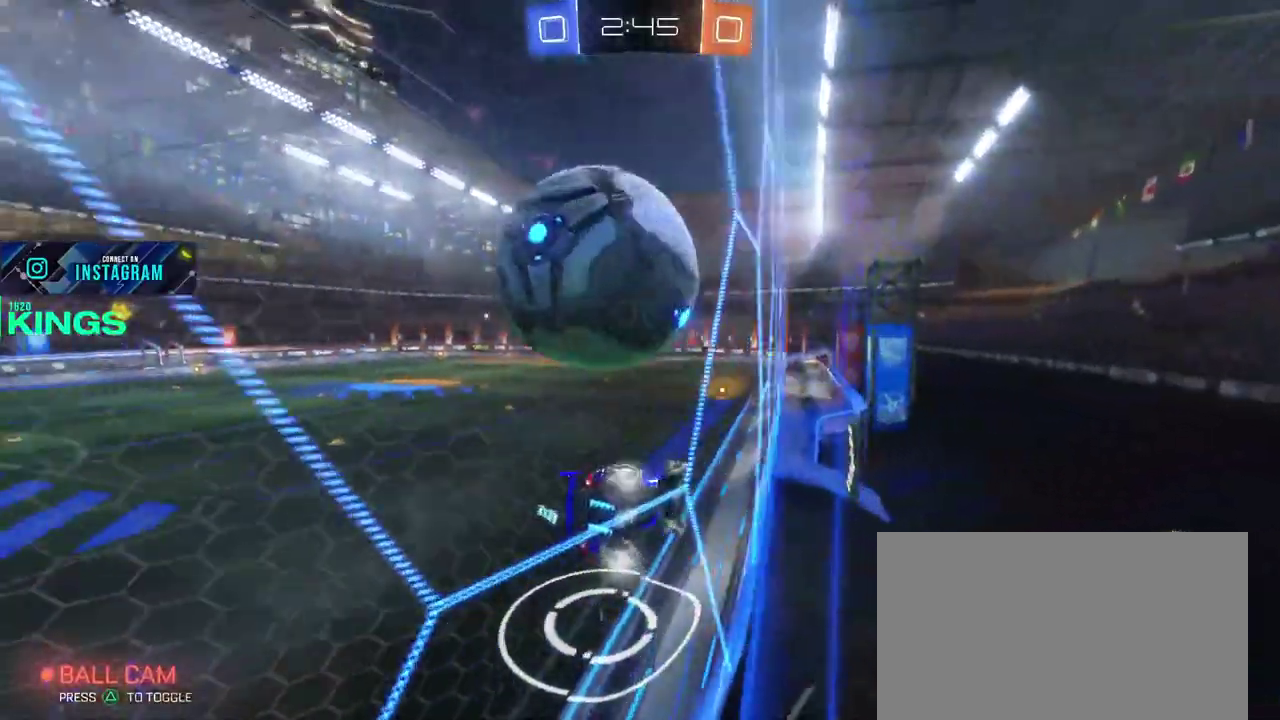
{"buttons": ["R2"], "left_stick": "right", "right_stick": "center"}
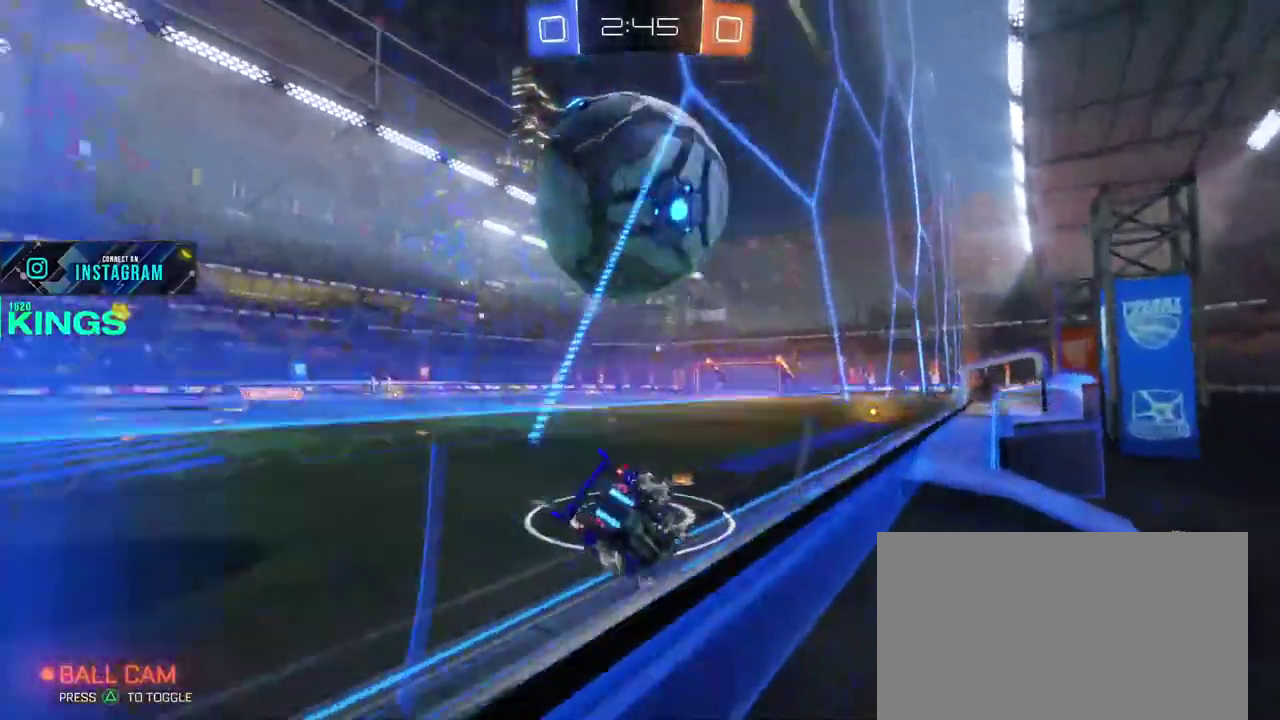
{"buttons": [], "left_stick": "left", "right_stick": "center"}
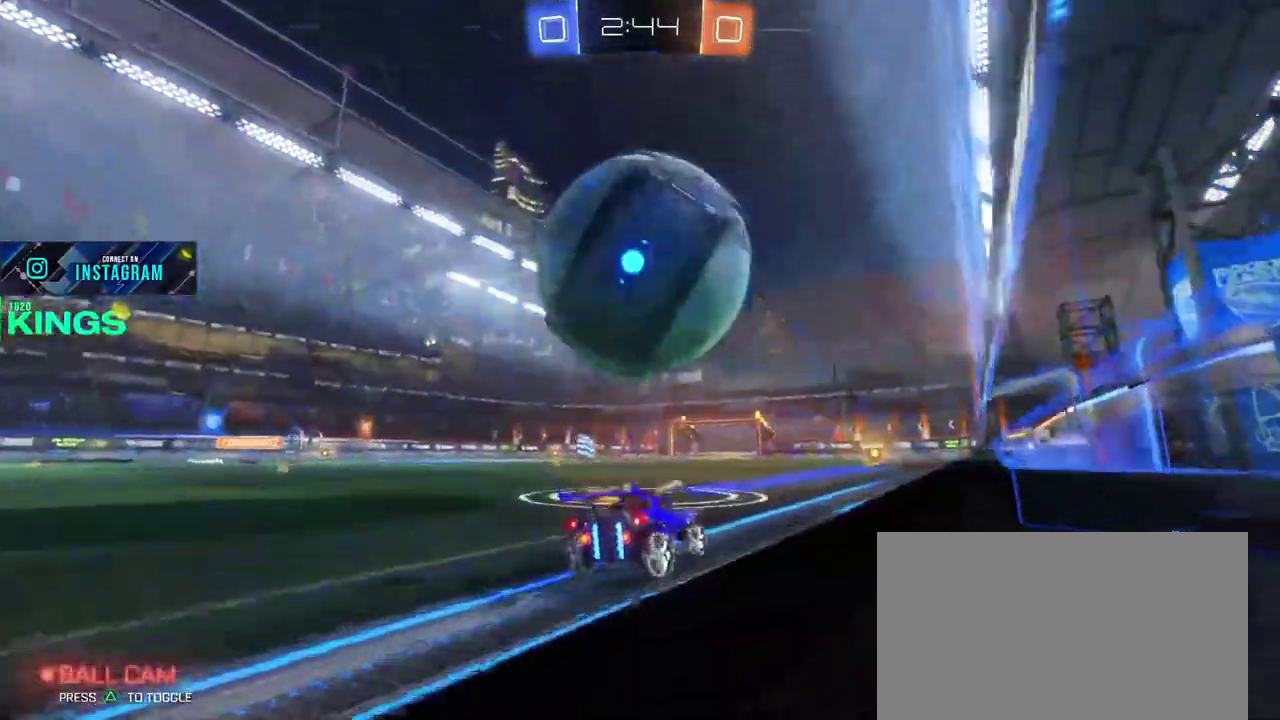
{"buttons": ["CIRCLE", "R2"], "left_stick": "left", "right_stick": "center", "events": [[33, "R2", "down"], [50, "CIRCLE", "down"], [100, "left_stick", "center"], [283, "left_stick", "right"], [467, "left_stick", "left"]]}
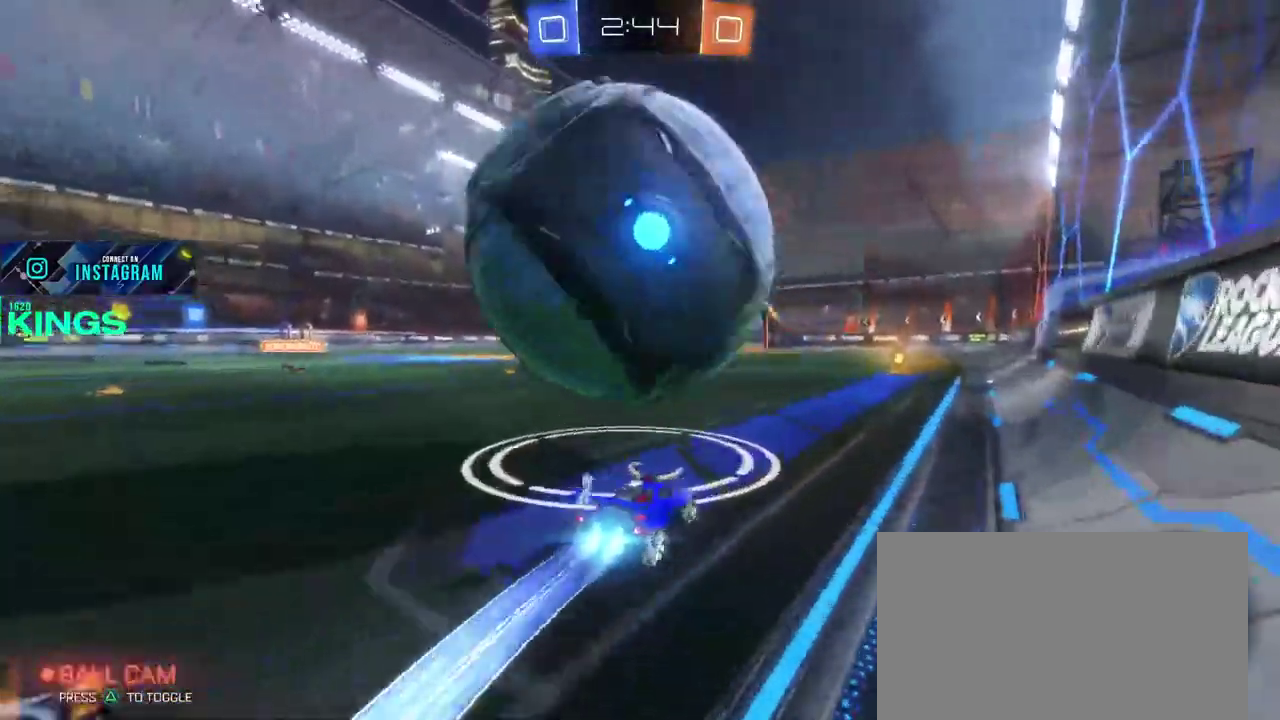
{"buttons": ["L2"], "left_stick": "center", "right_stick": "center", "events": [[67, "CIRCLE", "up"], [100, "L2", "down"], [100, "R2", "up"], [133, "left_stick", "up-left"], [233, "left_stick", "up"], [333, "left_stick", "center"]]}
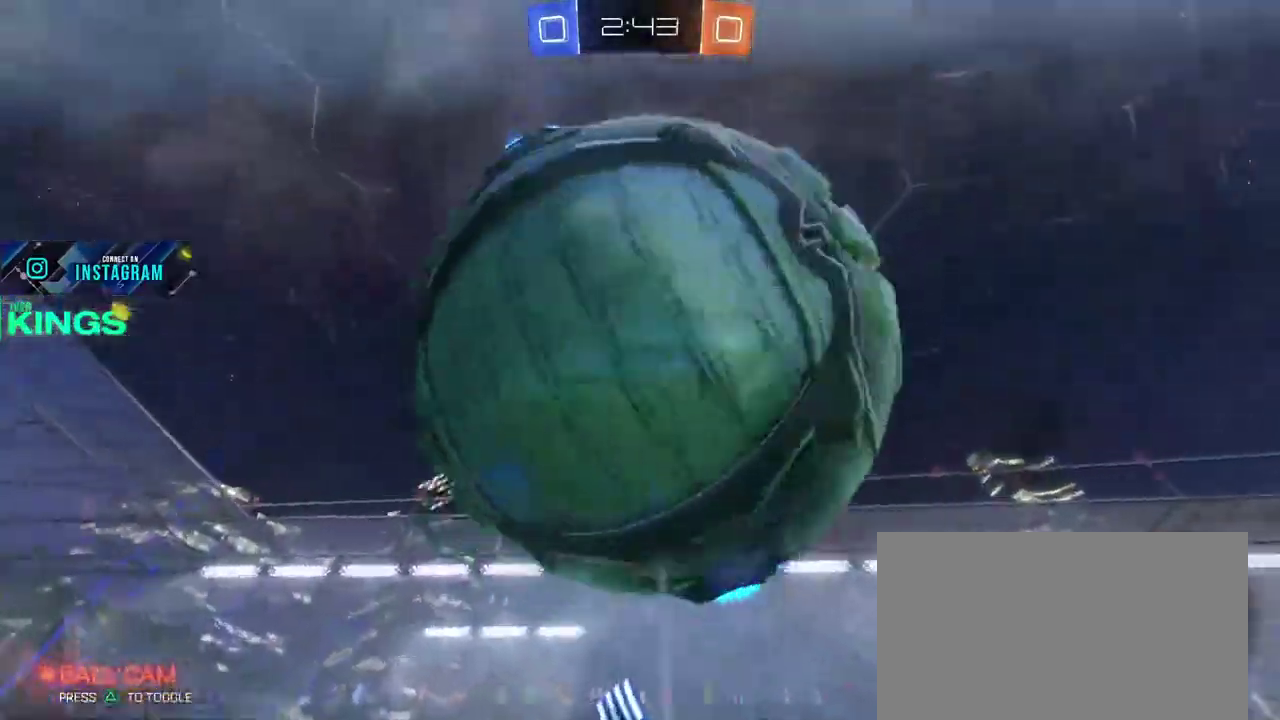
{"buttons": ["R2"], "left_stick": "up", "right_stick": "center", "events": [[67, "R2", "down"], [100, "L2", "up"], [117, "CROSS", "down"], [200, "left_stick", "down-right"], [283, "CROSS", "up"], [367, "CROSS", "down"], [367, "left_stick", "up"], [450, "CROSS", "up"]]}